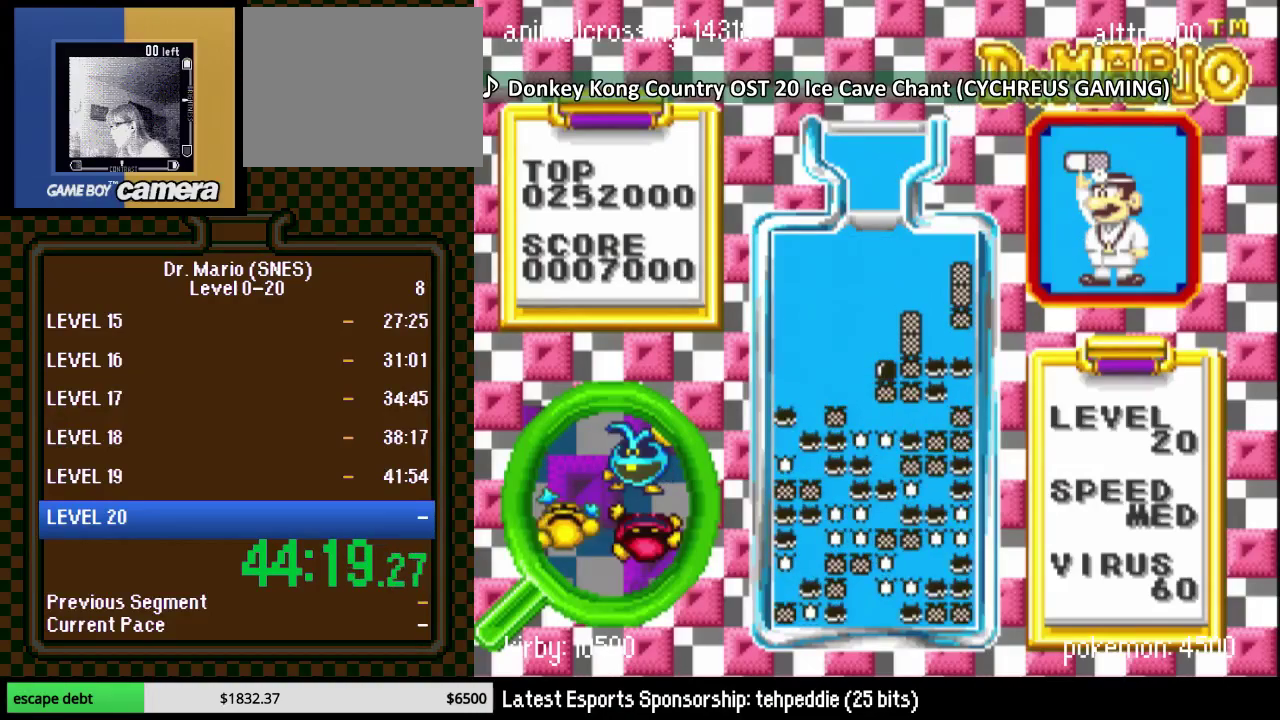
Gameplay with a controller (Nintendo layout); each line is a JSON object with the inputs held at the frame after it. "events" lists button and stick changes between this image and that frame as [ms after this image, input, new state], when the widget could be followed in between. Not read: L3 R3.
{"buttons": ["DPAD_RIGHT"], "events": [[333, "DPAD_RIGHT", "down"]]}
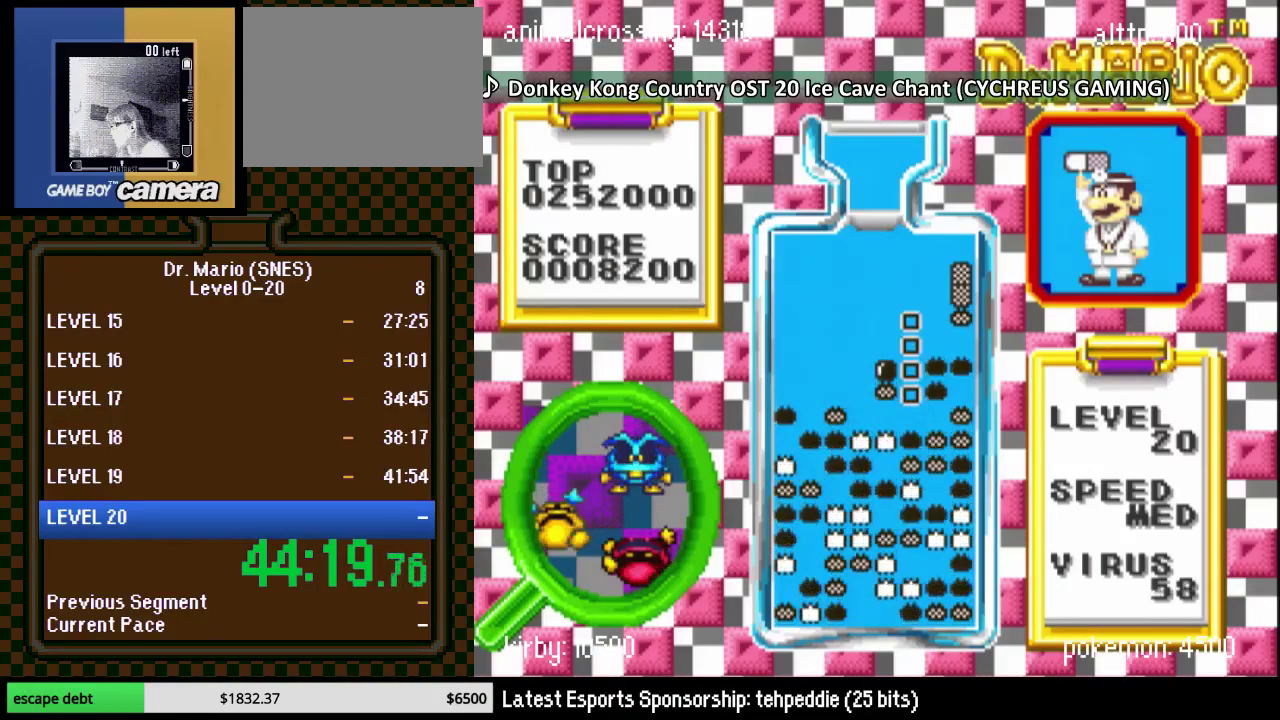
{"buttons": [], "events": [[133, "DPAD_RIGHT", "up"], [267, "DPAD_RIGHT", "down"], [417, "DPAD_RIGHT", "up"]]}
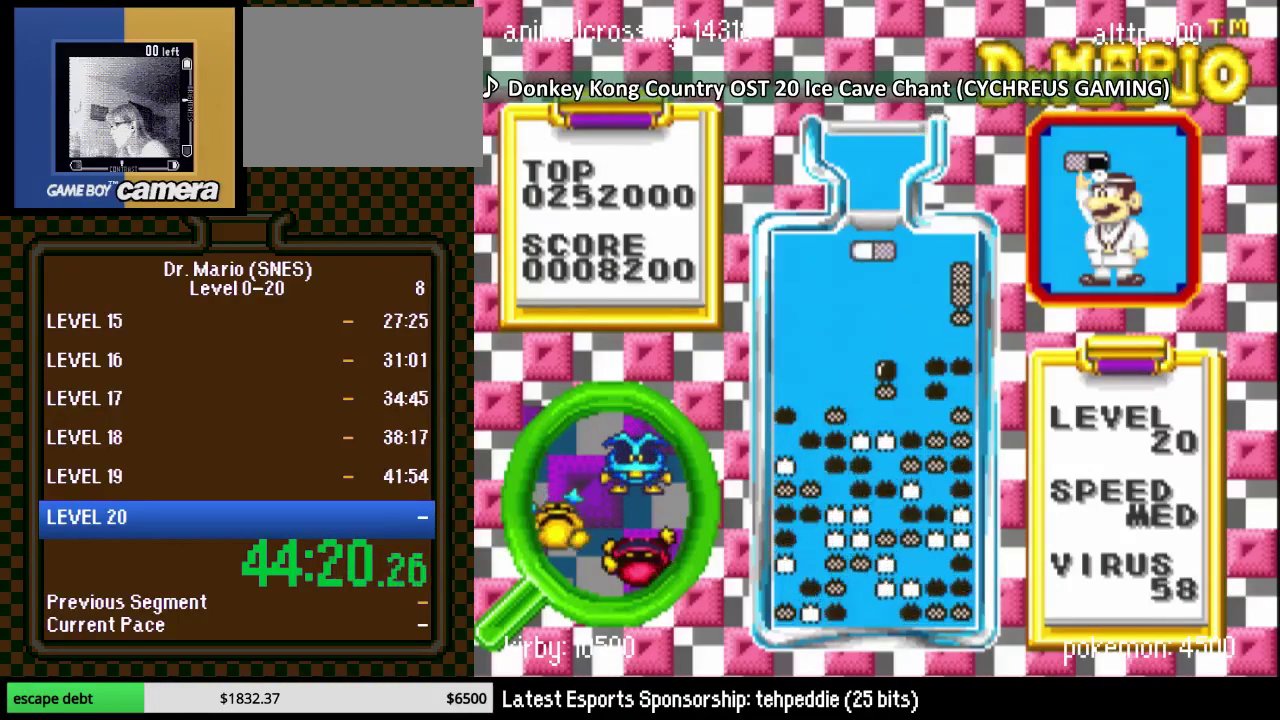
{"buttons": ["DPAD_RIGHT"], "events": [[67, "DPAD_RIGHT", "down"], [133, "DPAD_RIGHT", "up"], [200, "DPAD_RIGHT", "down"], [267, "DPAD_RIGHT", "up"], [317, "DPAD_DOWN", "down"], [417, "DPAD_RIGHT", "down"], [450, "DPAD_DOWN", "up"]]}
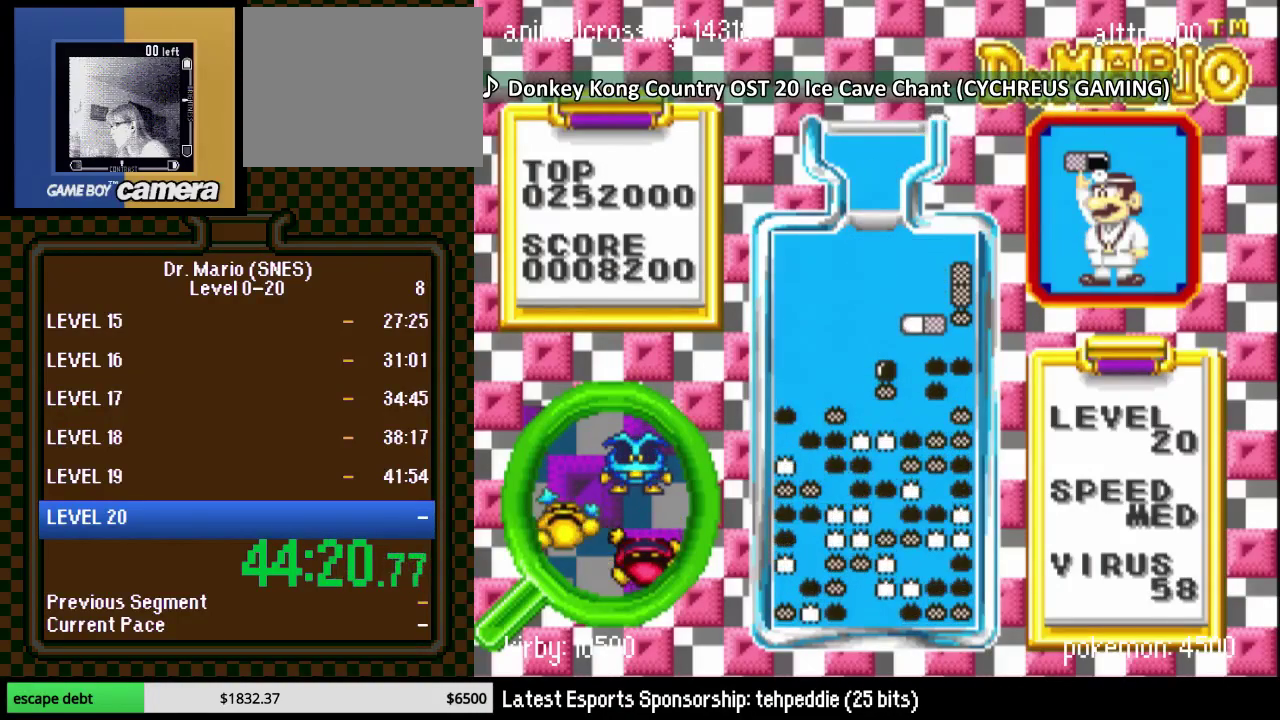
{"buttons": ["DPAD_RIGHT"], "events": []}
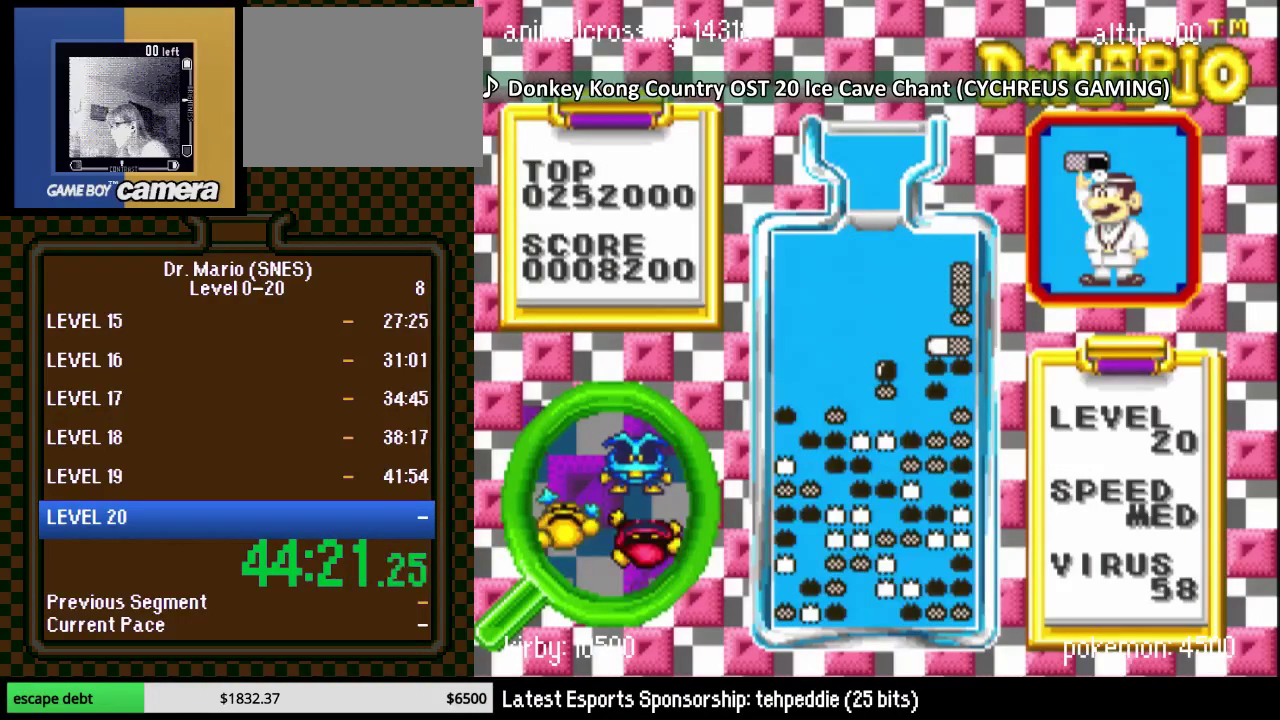
{"buttons": ["DPAD_RIGHT"], "events": []}
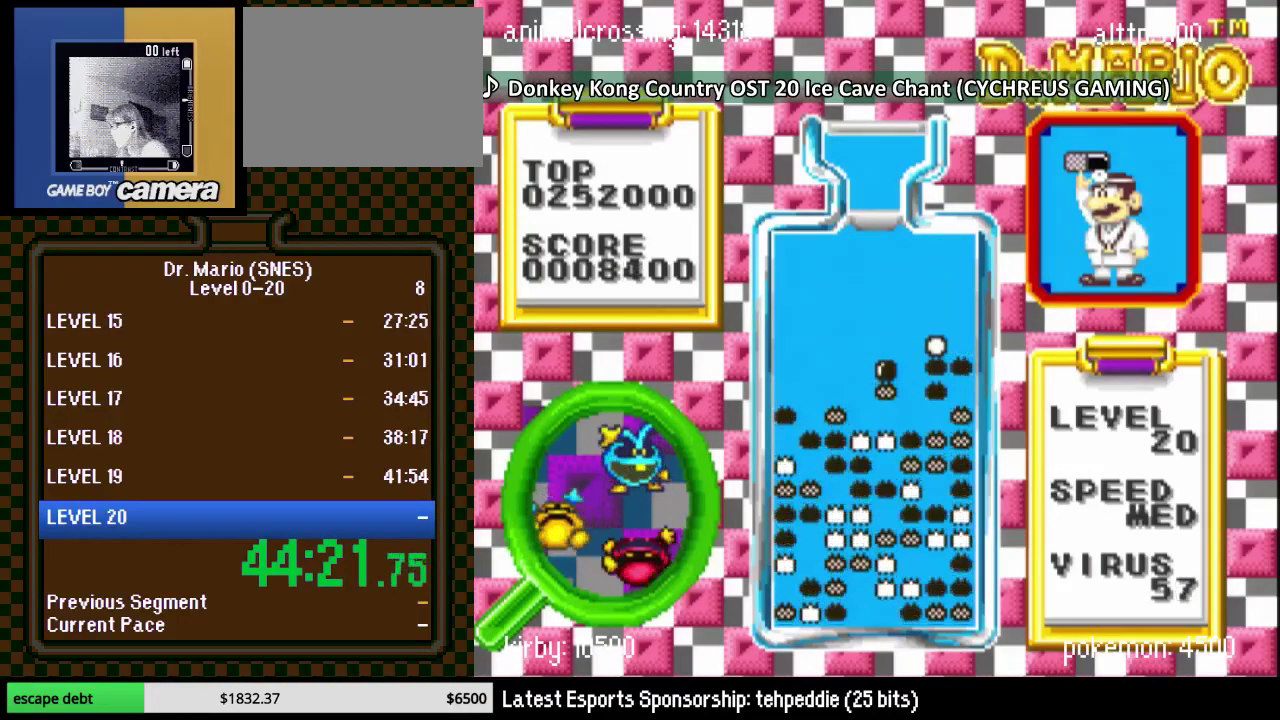
{"buttons": ["Y", "DPAD_RIGHT"], "events": [[350, "DPAD_RIGHT", "up"], [483, "DPAD_RIGHT", "down"], [483, "Y", "down"]]}
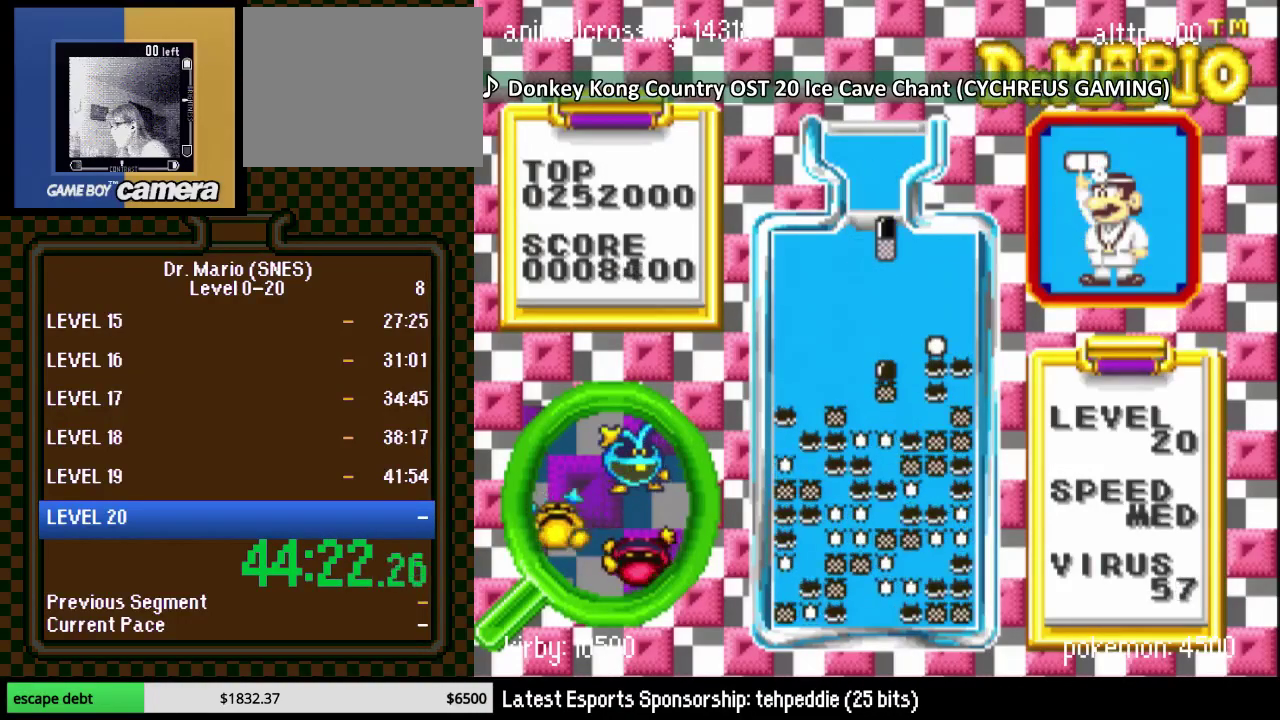
{"buttons": ["DPAD_DOWN"], "events": [[67, "DPAD_RIGHT", "up"], [100, "Y", "up"], [200, "DPAD_RIGHT", "down"], [300, "DPAD_RIGHT", "up"], [417, "DPAD_DOWN", "down"]]}
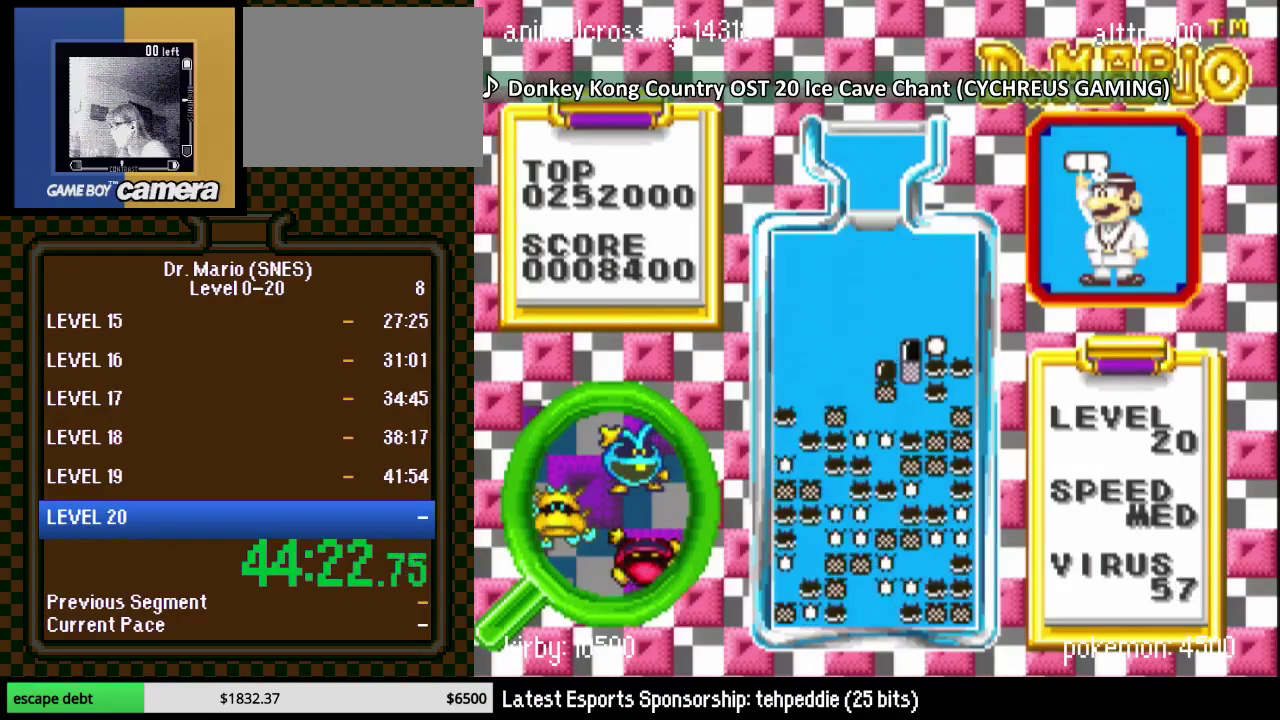
{"buttons": [], "events": [[167, "DPAD_DOWN", "up"], [200, "DPAD_RIGHT", "down"], [417, "DPAD_RIGHT", "up"]]}
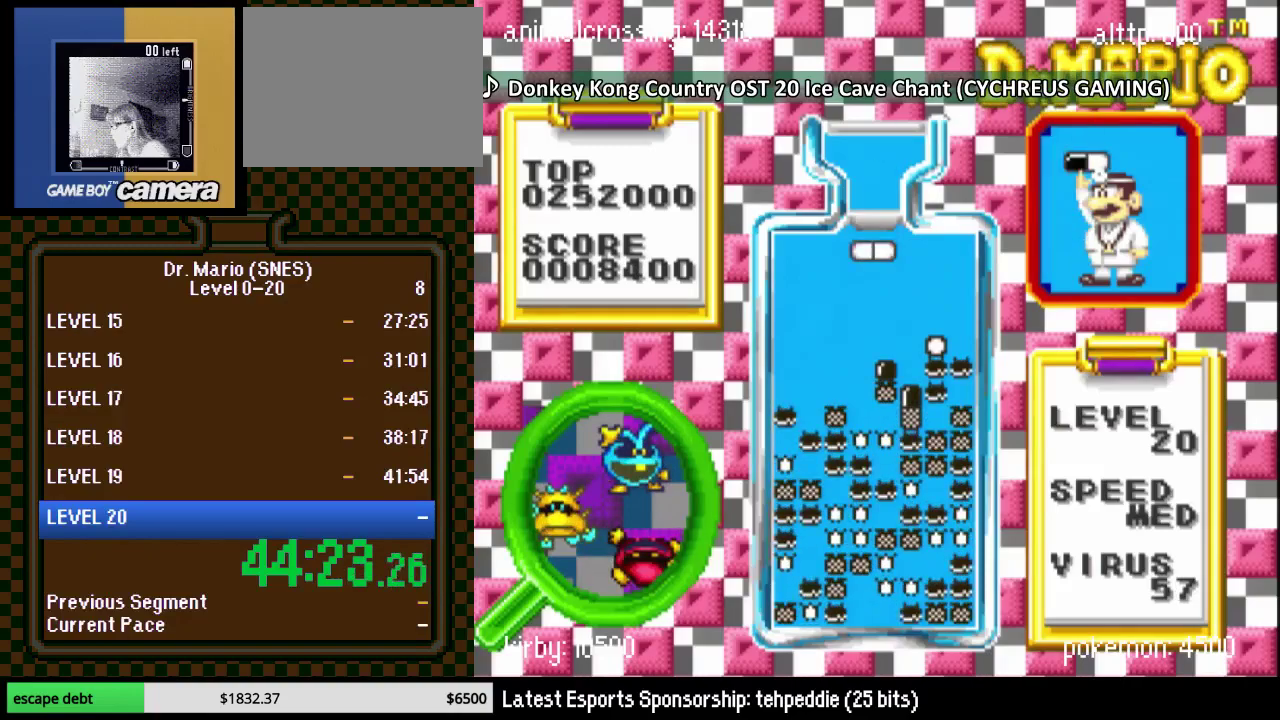
{"buttons": ["DPAD_DOWN"], "events": [[67, "DPAD_RIGHT", "down"], [133, "DPAD_RIGHT", "up"], [483, "DPAD_DOWN", "down"]]}
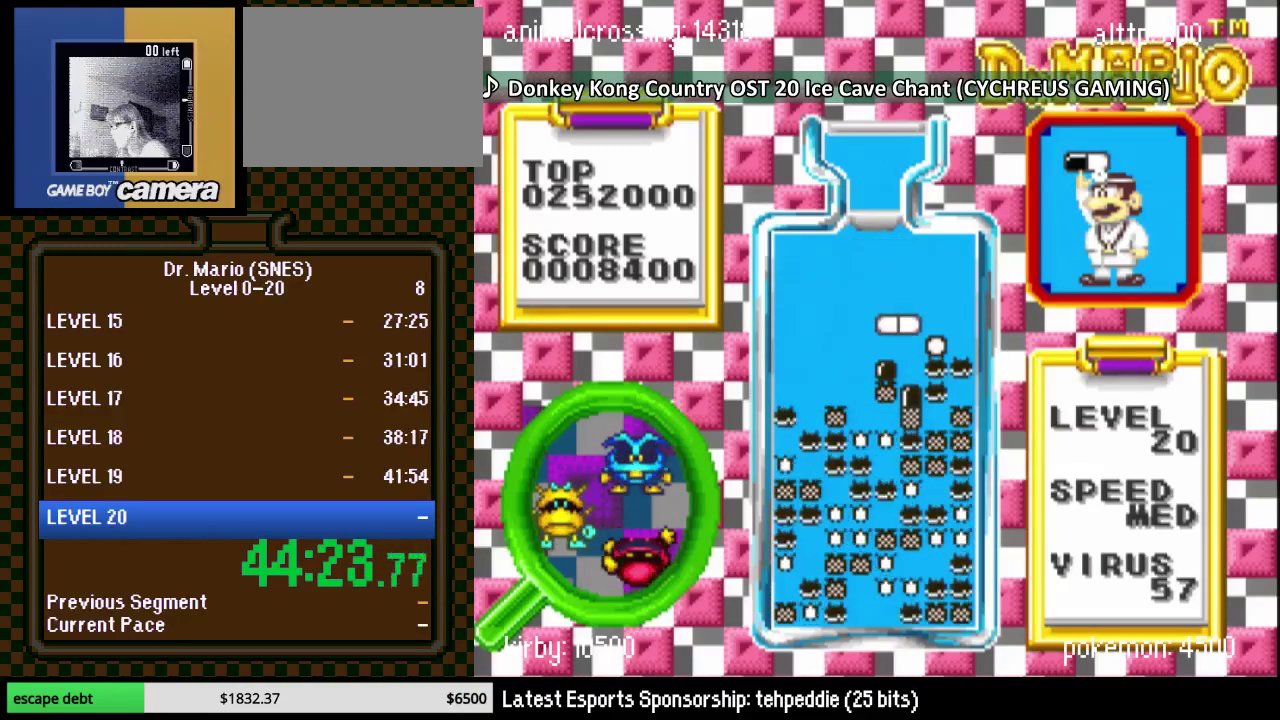
{"buttons": ["DPAD_RIGHT"], "events": [[200, "DPAD_RIGHT", "down"], [317, "DPAD_RIGHT", "up"], [350, "DPAD_DOWN", "up"], [500, "DPAD_RIGHT", "down"]]}
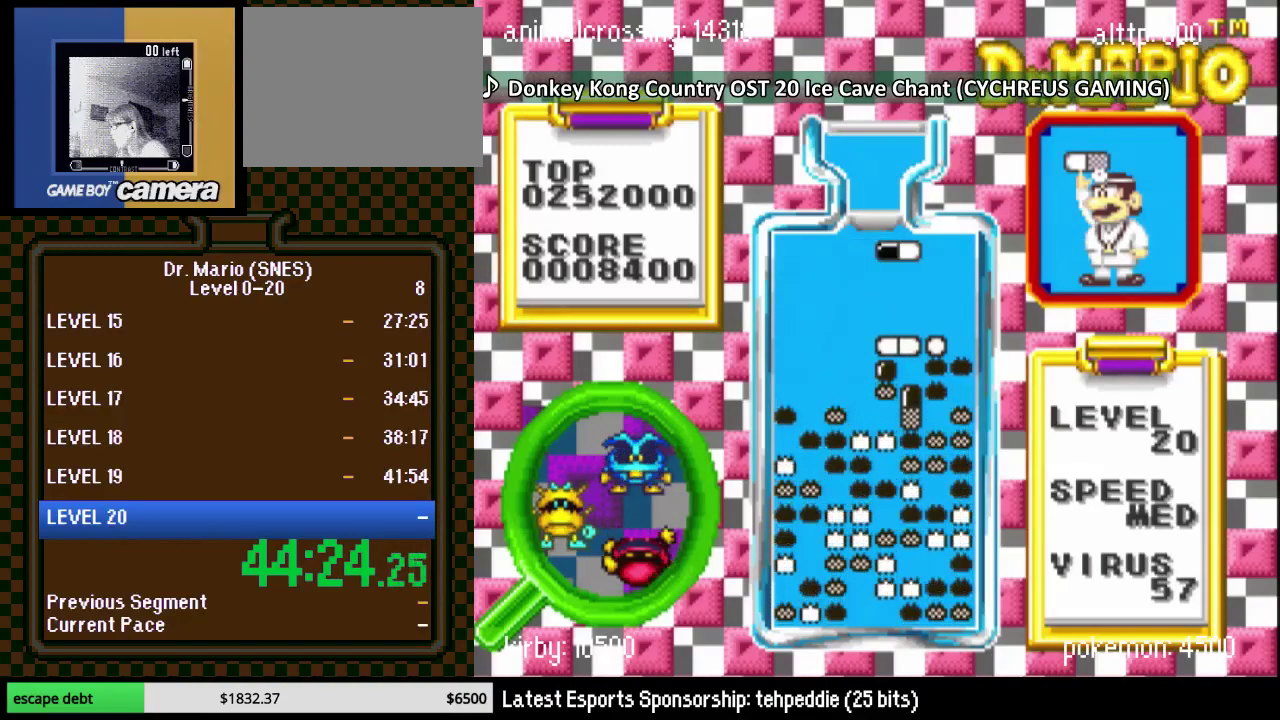
{"buttons": ["DPAD_DOWN"], "events": [[100, "B", "down"], [317, "B", "up"], [467, "DPAD_DOWN", "down"], [500, "DPAD_RIGHT", "up"]]}
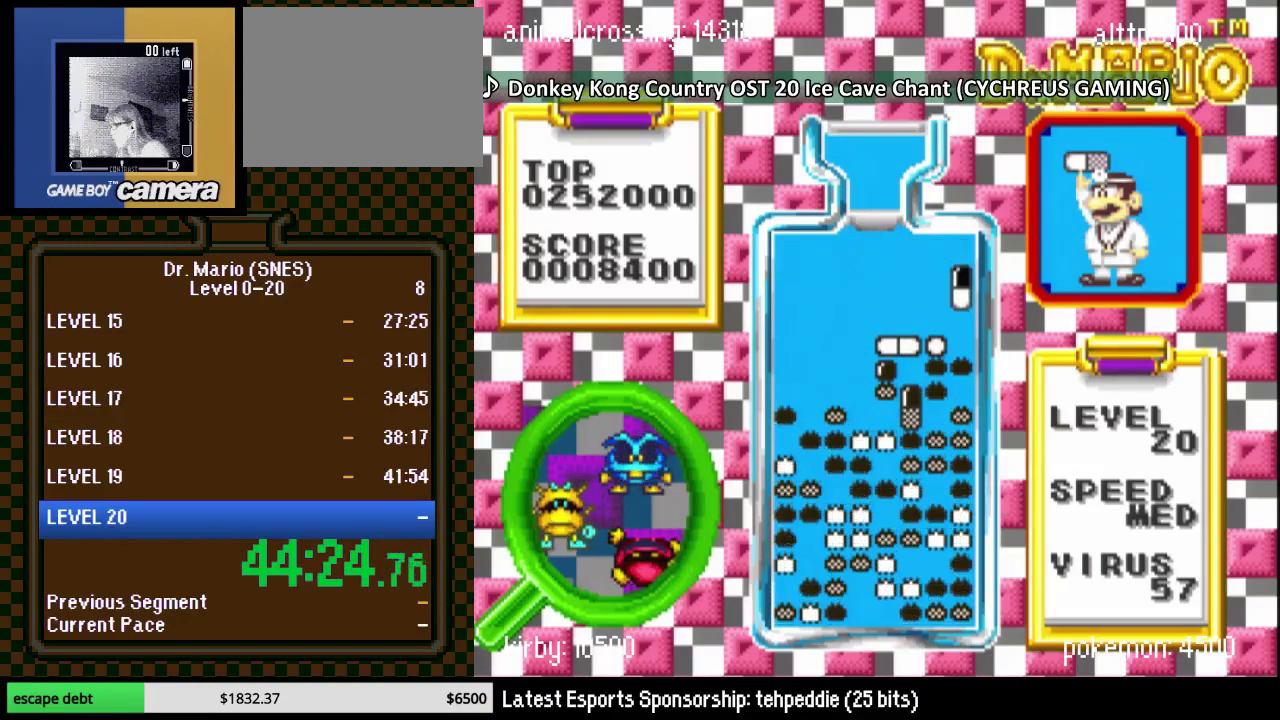
{"buttons": [], "events": [[283, "DPAD_DOWN", "up"]]}
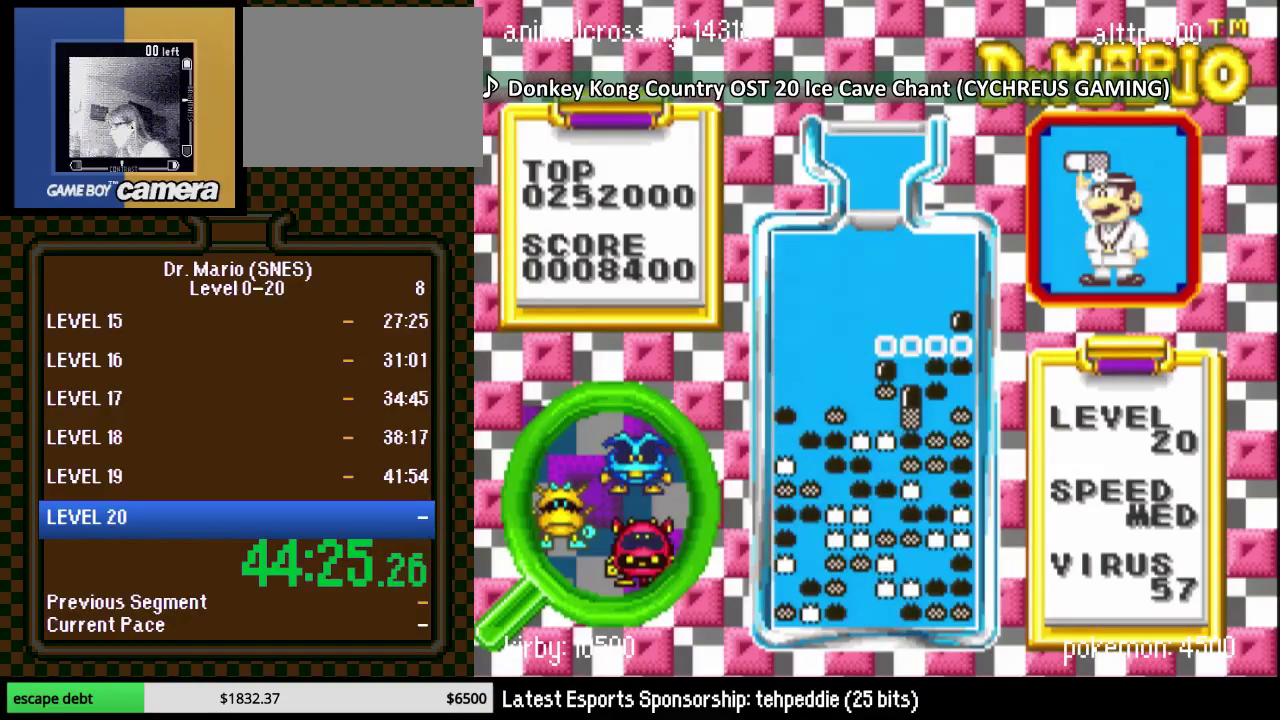
{"buttons": ["DPAD_RIGHT"], "events": [[350, "DPAD_RIGHT", "down"]]}
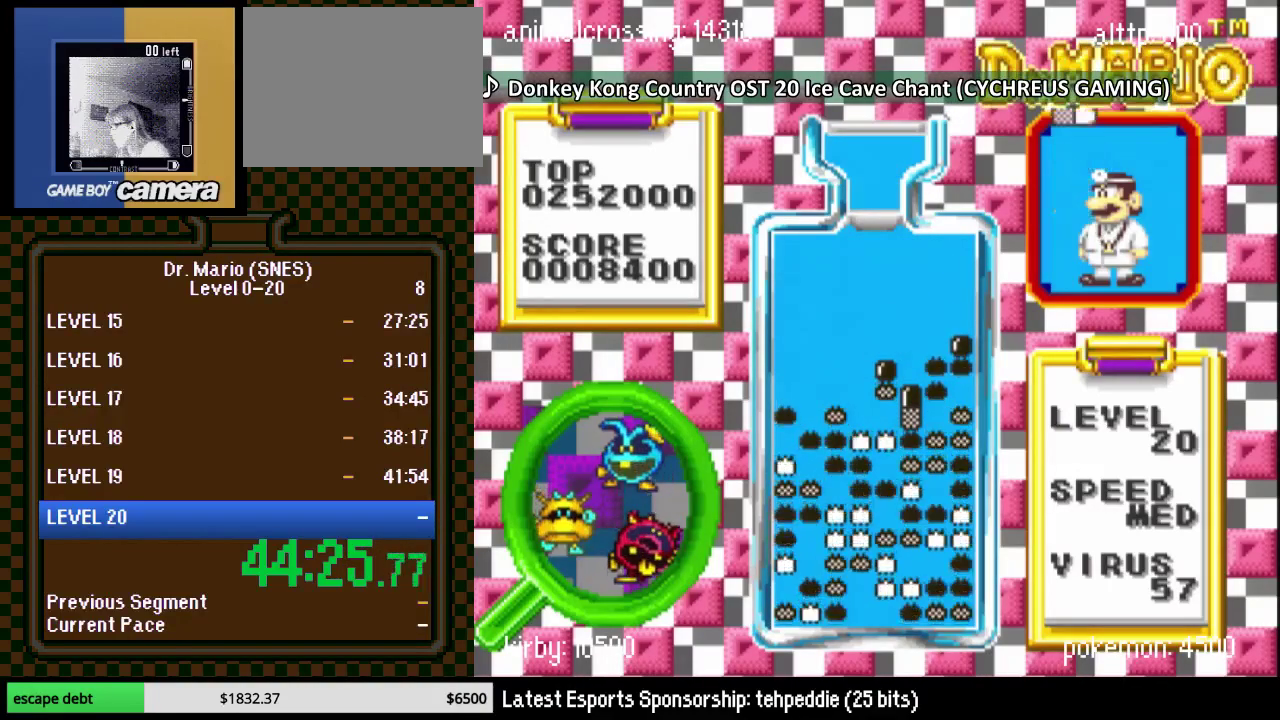
{"buttons": ["B"], "events": [[250, "DPAD_RIGHT", "up"], [400, "B", "down"]]}
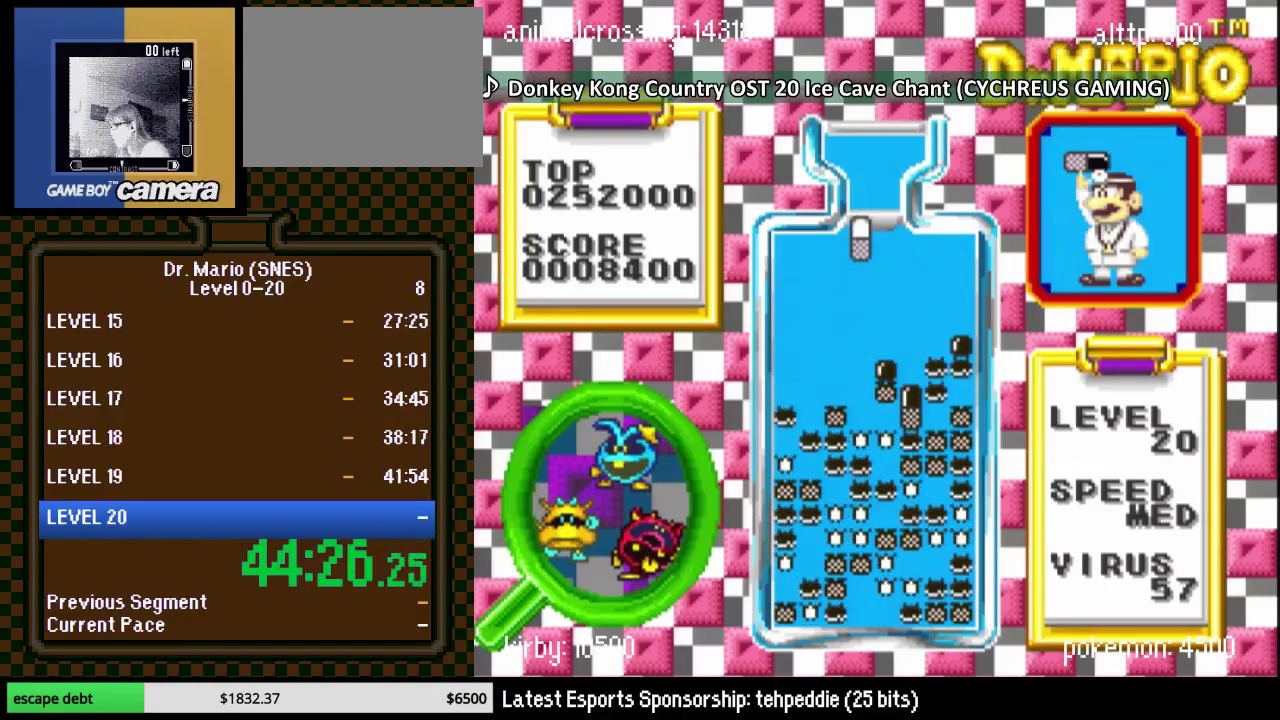
{"buttons": [], "events": [[67, "B", "up"]]}
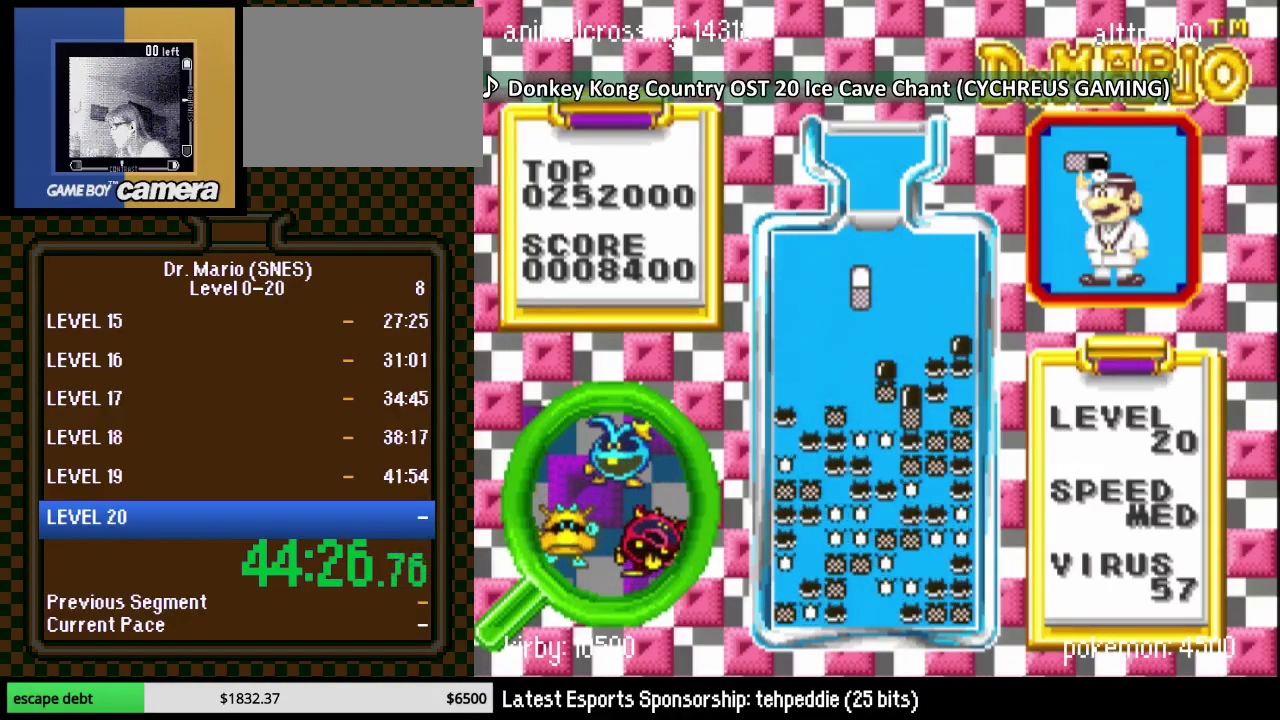
{"buttons": [], "events": [[133, "DPAD_LEFT", "down"], [217, "DPAD_LEFT", "up"], [367, "DPAD_LEFT", "down"], [433, "DPAD_LEFT", "up"]]}
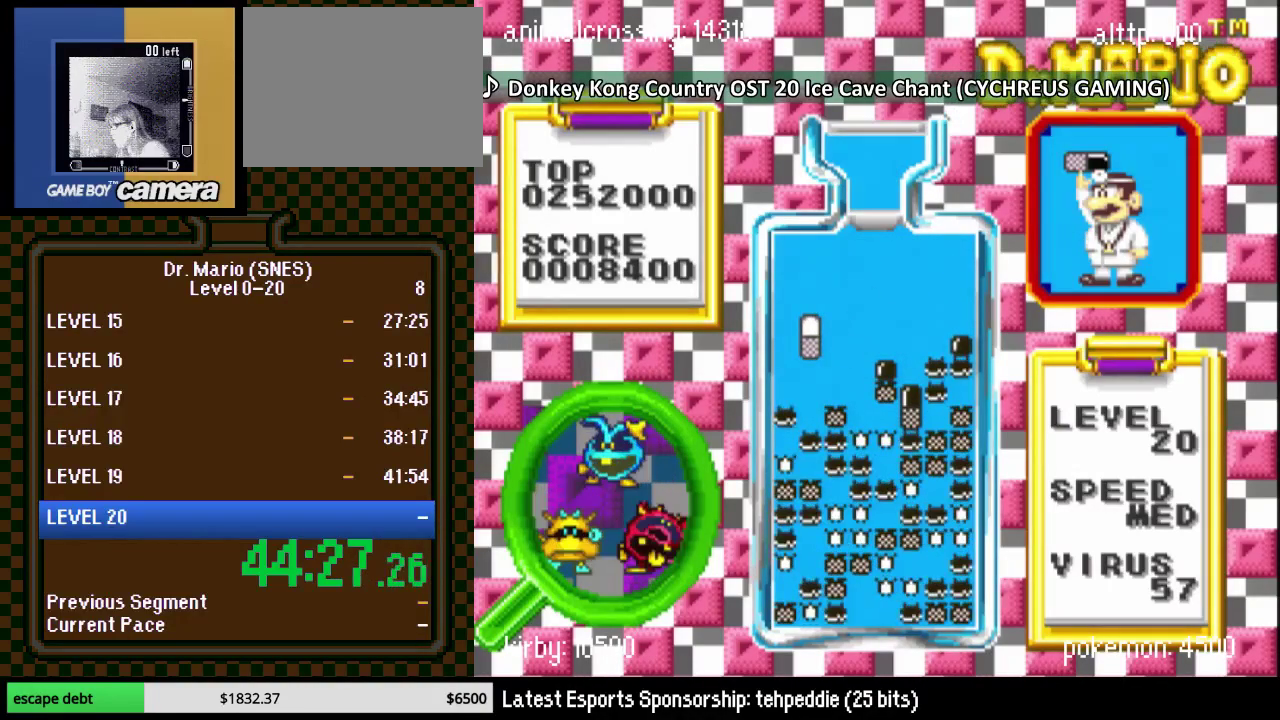
{"buttons": ["DPAD_DOWN"], "events": [[367, "DPAD_DOWN", "down"]]}
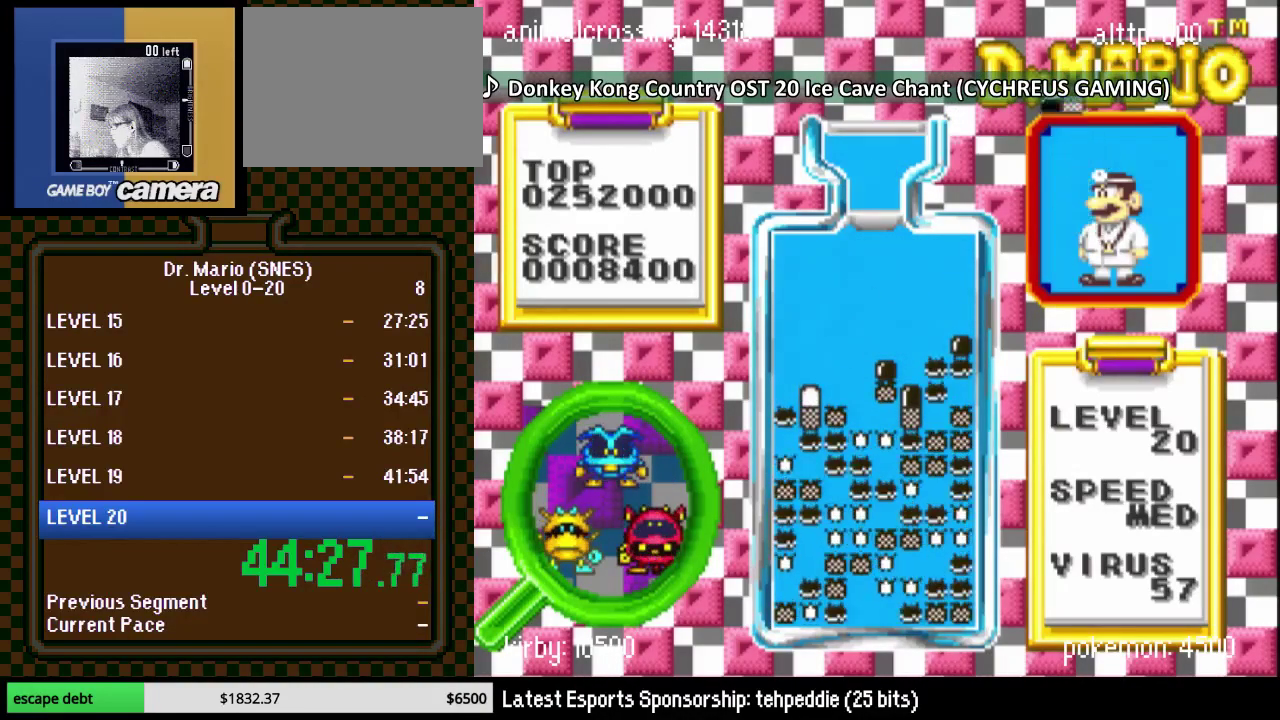
{"buttons": ["B"], "events": [[33, "DPAD_RIGHT", "down"], [250, "DPAD_DOWN", "up"], [250, "DPAD_RIGHT", "up"], [400, "DPAD_RIGHT", "down"], [433, "B", "down"], [467, "DPAD_RIGHT", "up"]]}
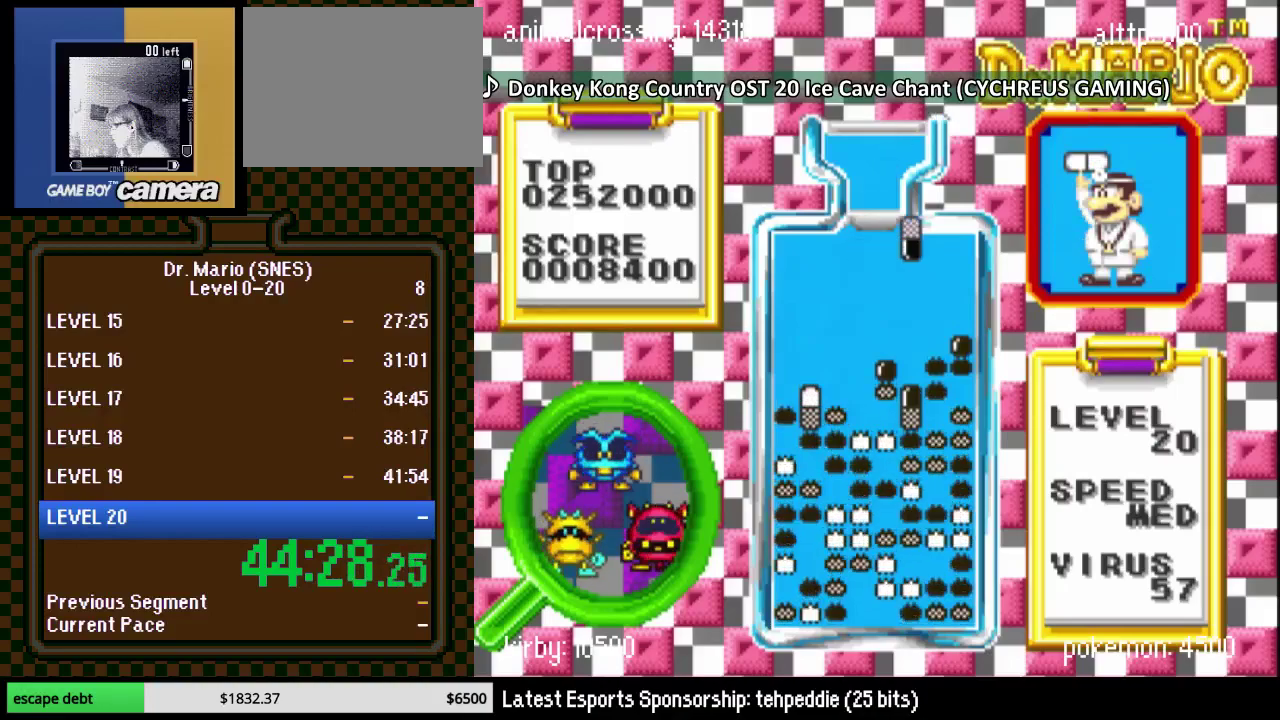
{"buttons": [], "events": [[33, "DPAD_RIGHT", "down"], [67, "B", "up"], [133, "DPAD_RIGHT", "up"], [217, "DPAD_DOWN", "down"], [467, "DPAD_DOWN", "up"]]}
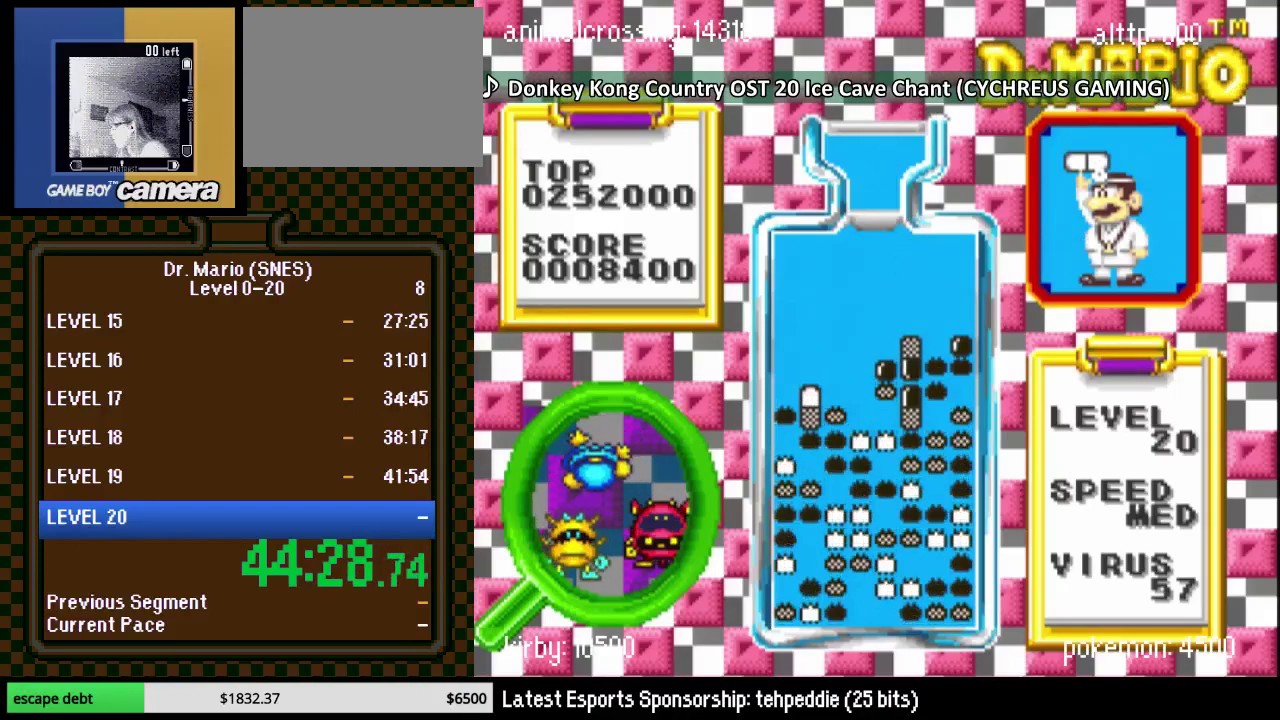
{"buttons": [], "events": []}
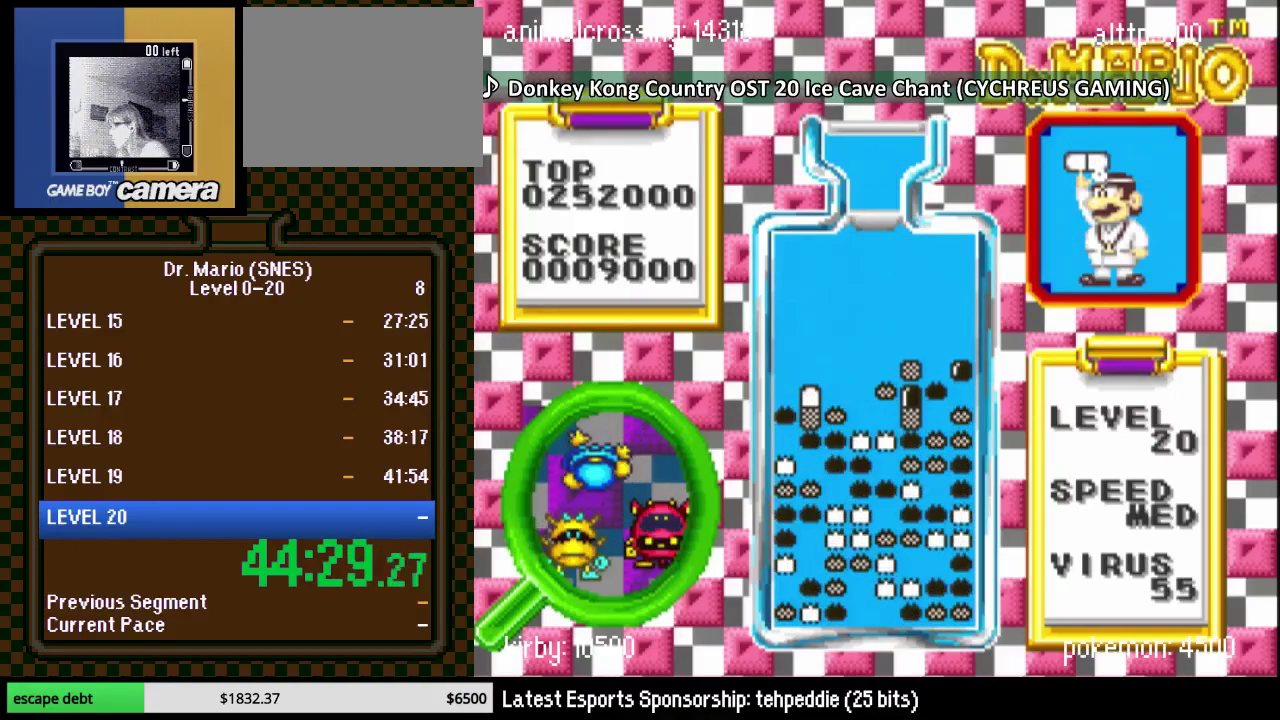
{"buttons": ["DPAD_RIGHT"], "events": [[150, "DPAD_RIGHT", "down"]]}
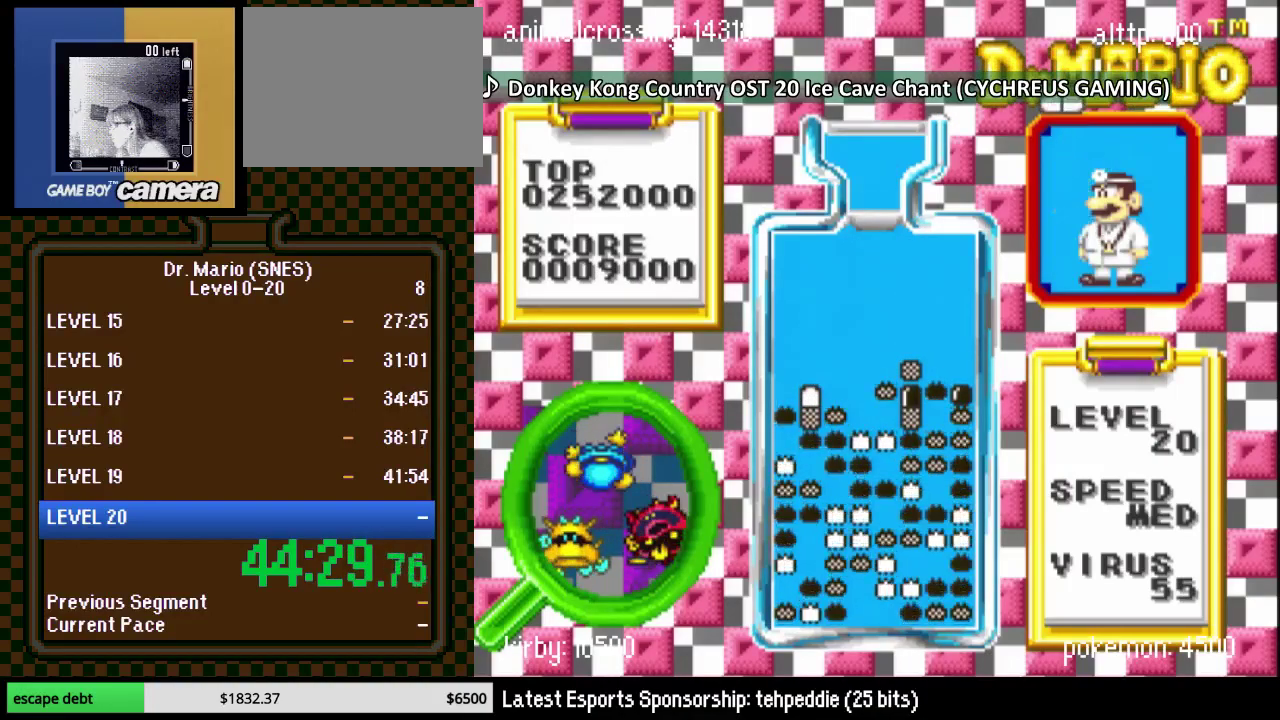
{"buttons": ["Y"], "events": [[183, "DPAD_RIGHT", "up"], [367, "DPAD_LEFT", "down"], [433, "Y", "down"], [467, "DPAD_LEFT", "up"]]}
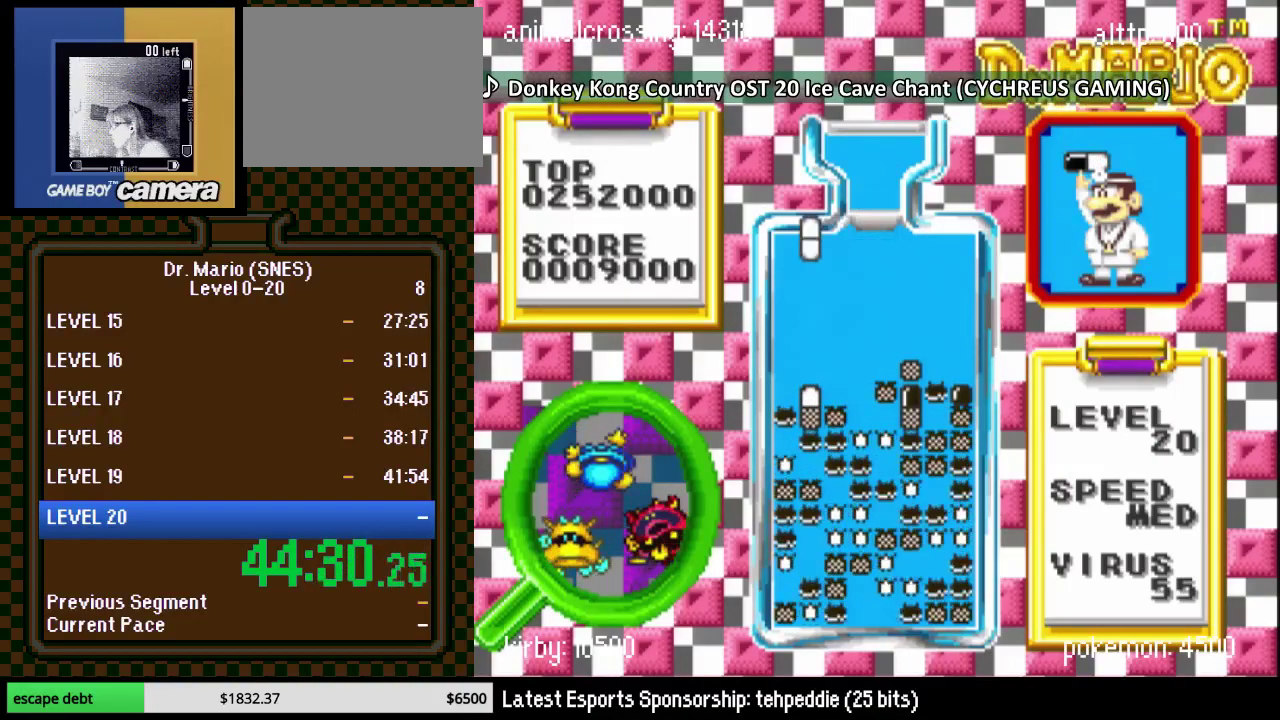
{"buttons": ["B"], "events": [[33, "DPAD_LEFT", "down"], [67, "Y", "up"], [150, "DPAD_LEFT", "up"], [400, "DPAD_RIGHT", "down"], [433, "B", "down"], [500, "DPAD_RIGHT", "up"]]}
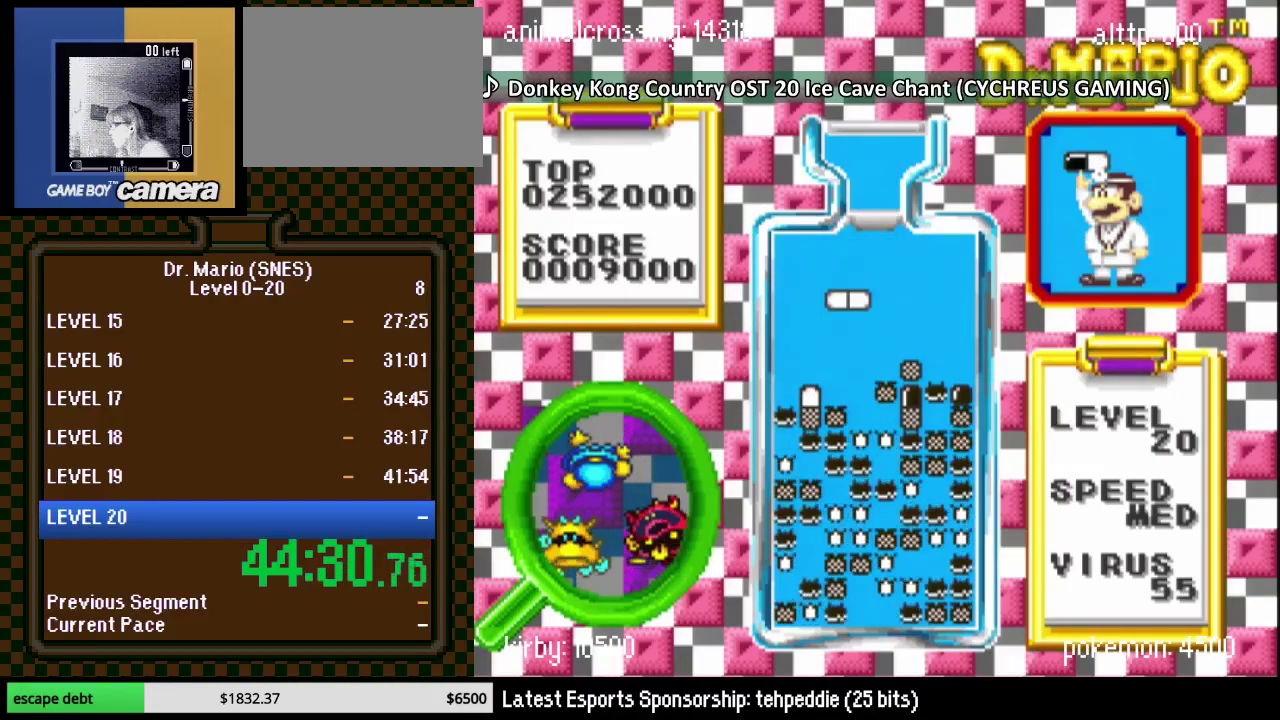
{"buttons": ["DPAD_DOWN", "DPAD_LEFT"], "events": [[83, "B", "up"], [133, "DPAD_DOWN", "down"], [367, "DPAD_LEFT", "down"]]}
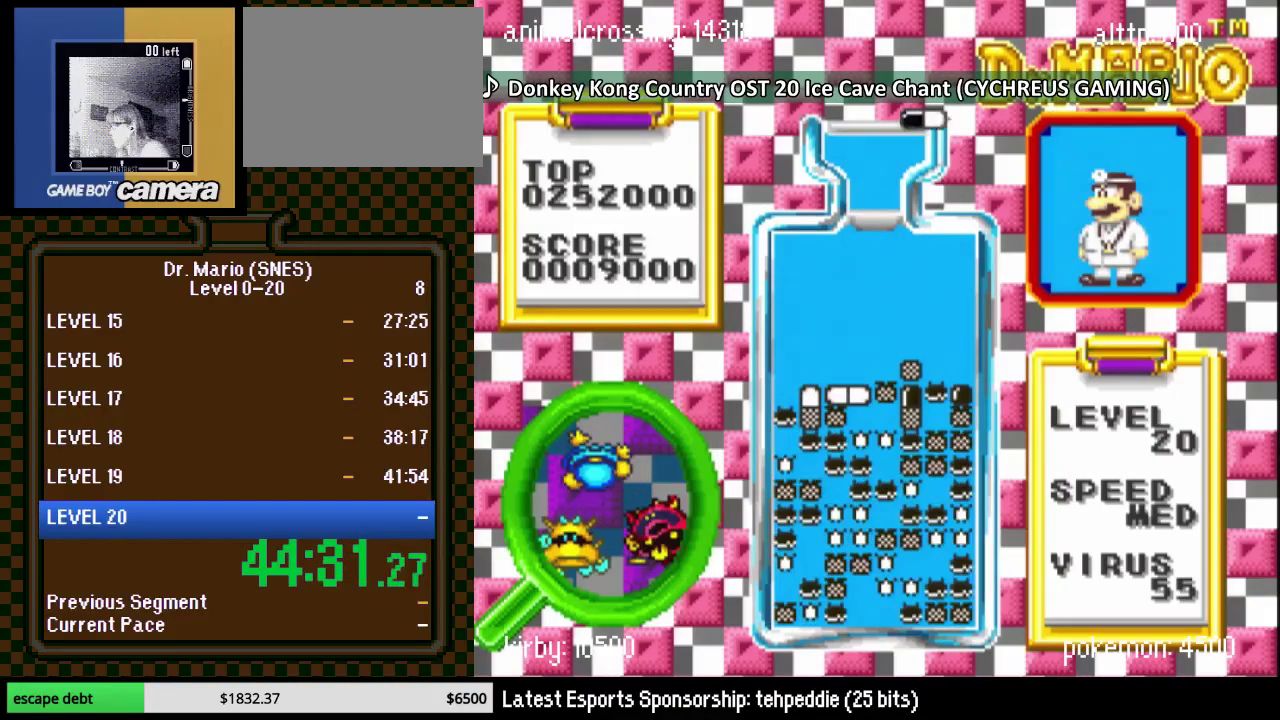
{"buttons": ["DPAD_LEFT"], "events": [[33, "DPAD_DOWN", "up"], [67, "DPAD_LEFT", "up"], [150, "DPAD_LEFT", "down"], [250, "B", "down"], [433, "B", "up"]]}
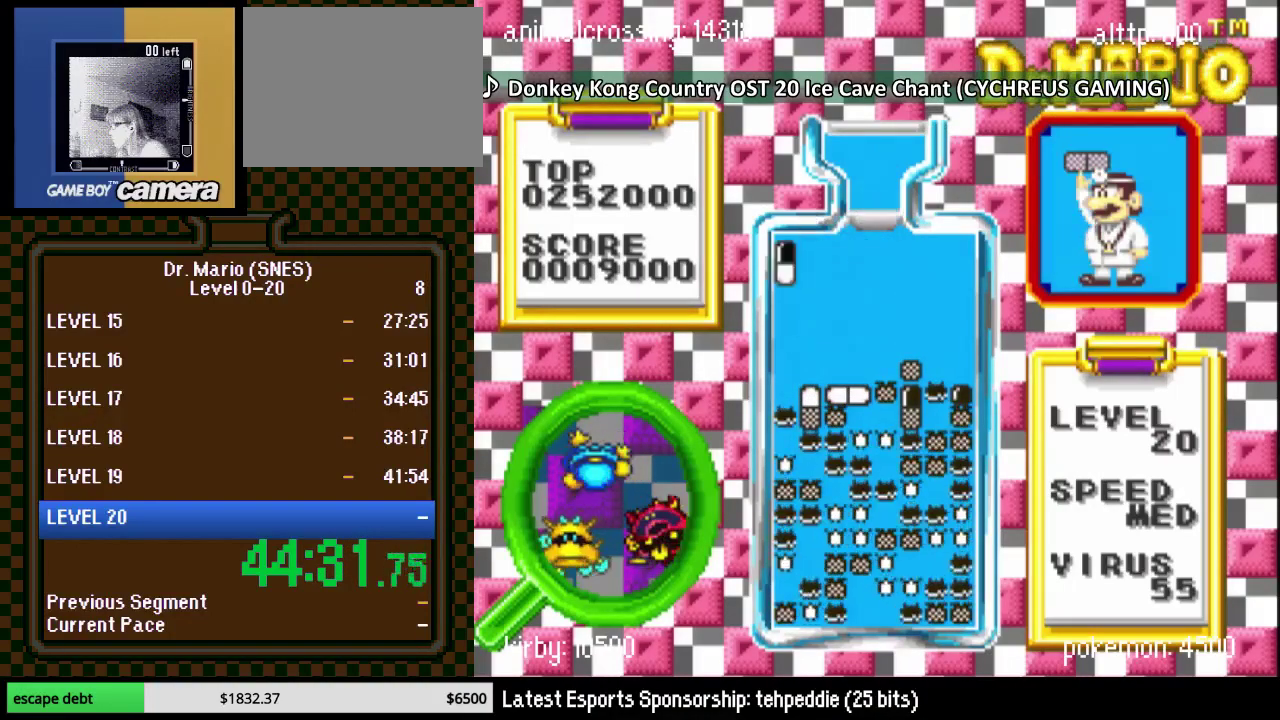
{"buttons": [], "events": [[67, "DPAD_DOWN", "down"], [67, "DPAD_LEFT", "up"], [433, "DPAD_DOWN", "up"]]}
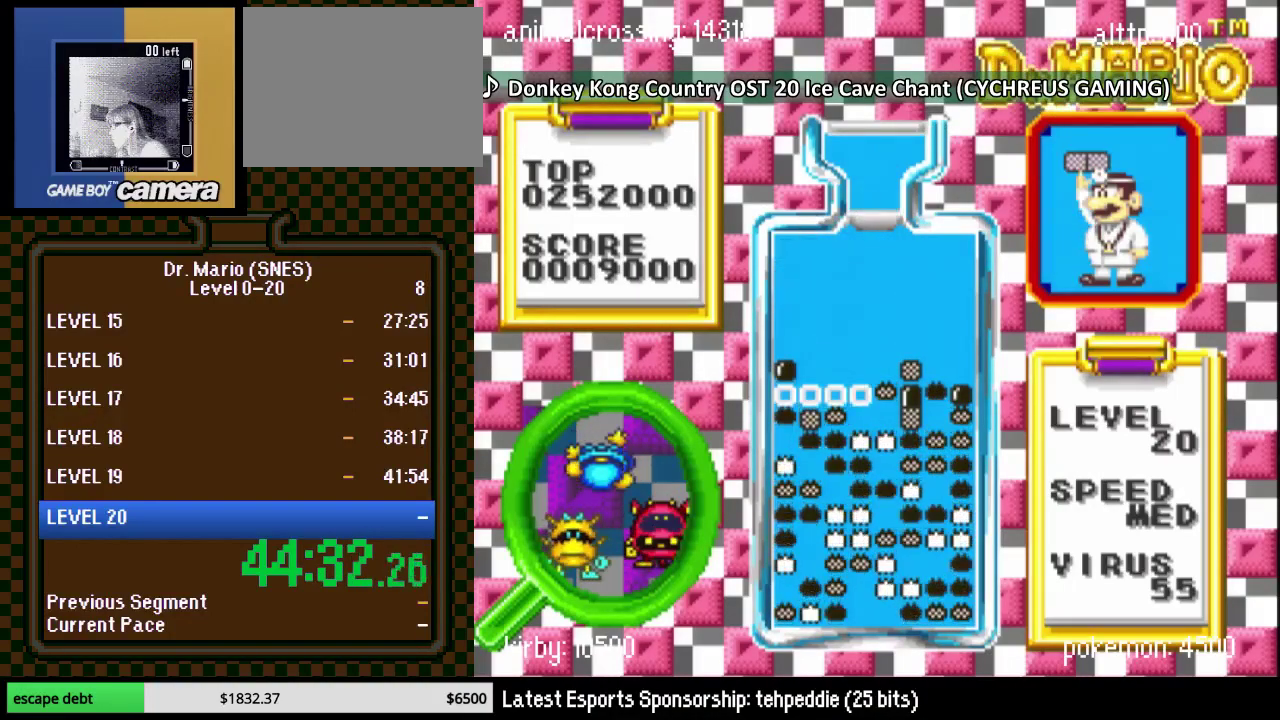
{"buttons": [], "events": []}
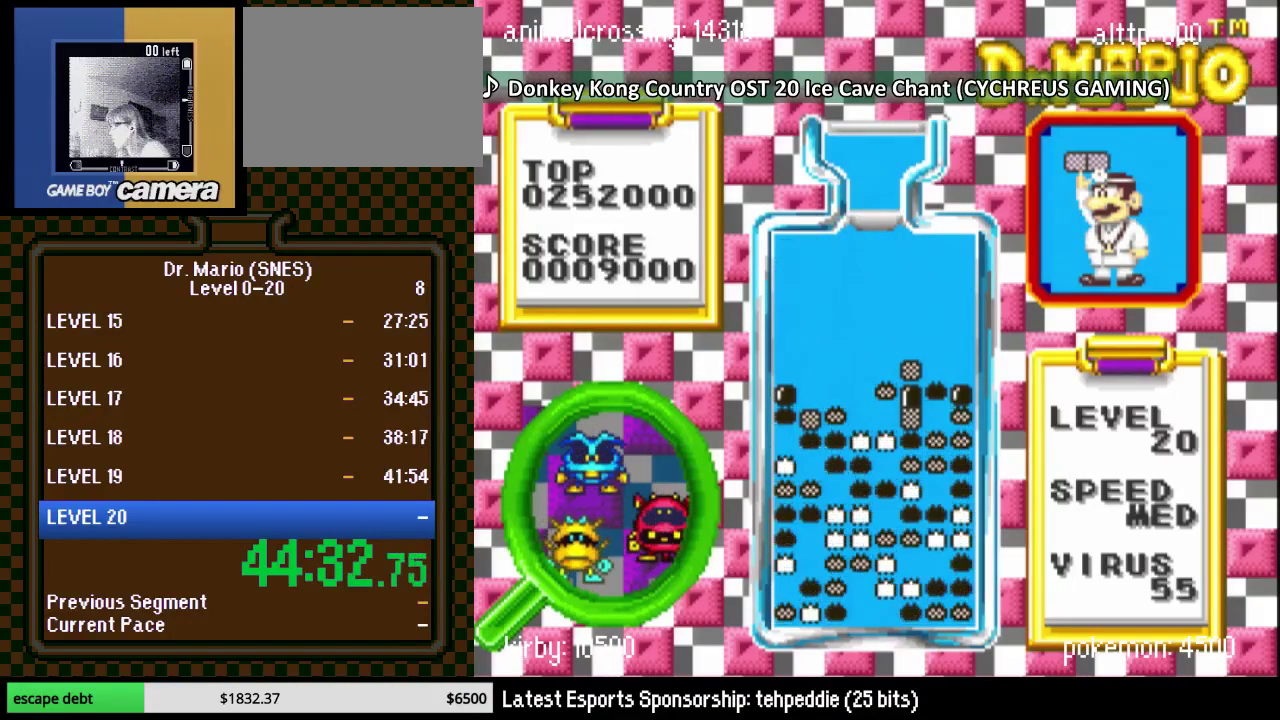
{"buttons": [], "events": [[150, "DPAD_RIGHT", "down"], [433, "DPAD_RIGHT", "up"]]}
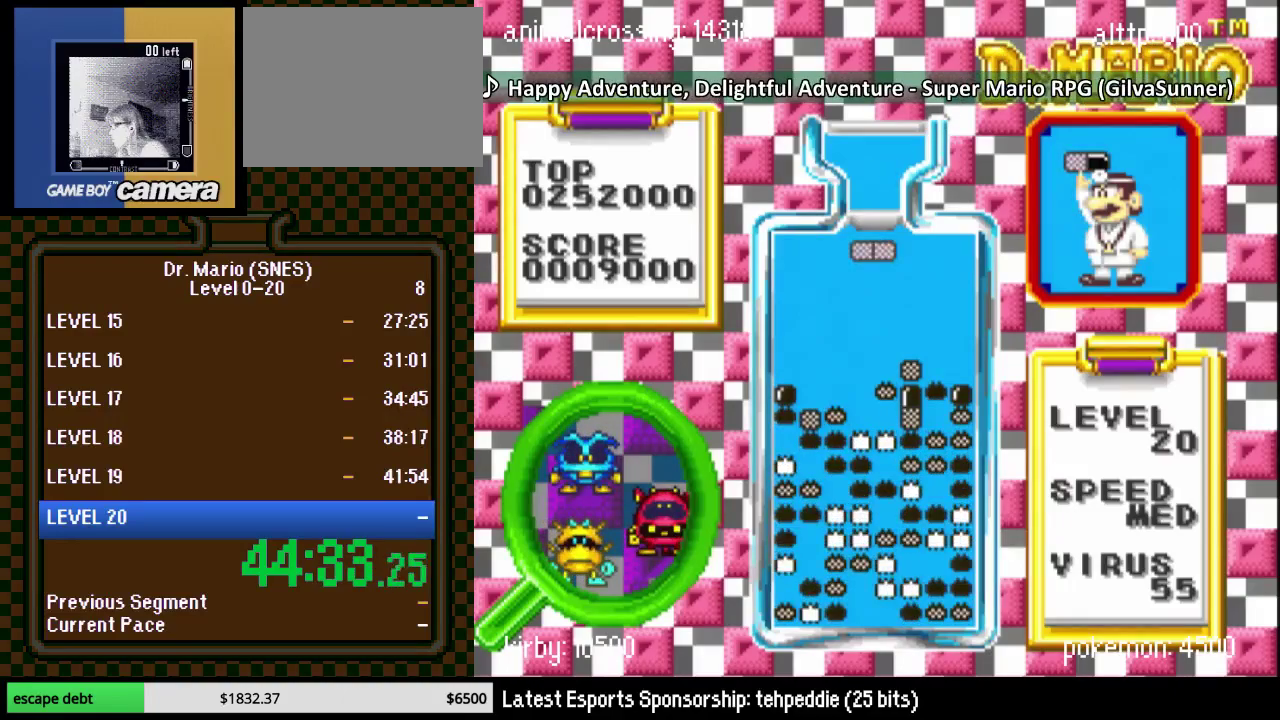
{"buttons": [], "events": [[117, "Y", "down"], [150, "DPAD_DOWN", "down"], [233, "Y", "up"], [367, "DPAD_DOWN", "up"]]}
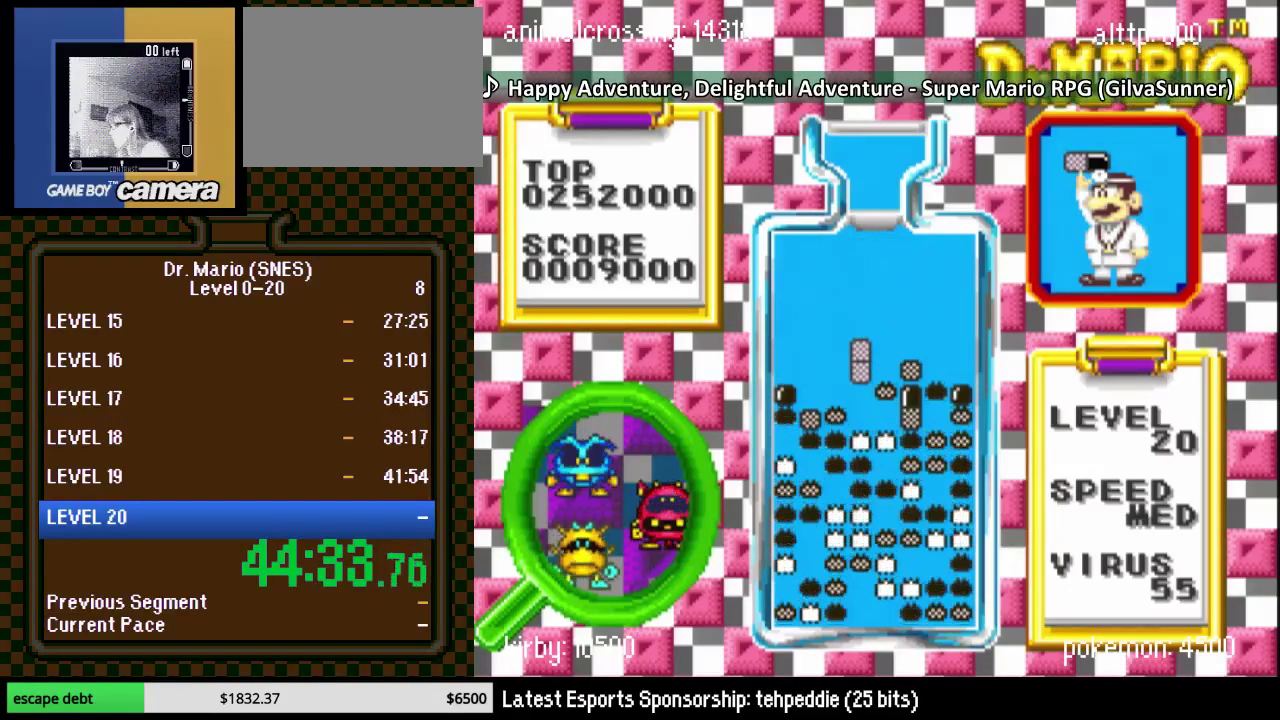
{"buttons": ["B"], "events": [[400, "B", "down"]]}